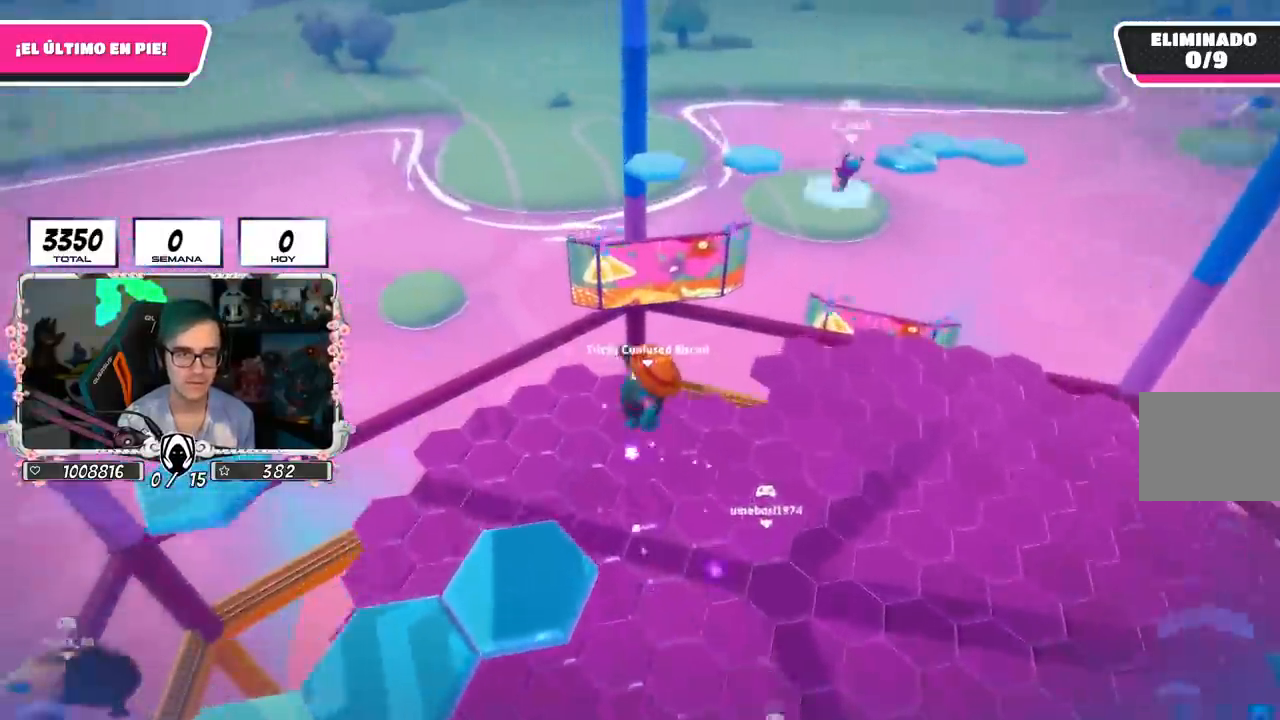
Gameplay with a controller (PlayStation layout); each line is a JSON object with the inputs held at the frame after it. "events" lists button and stick changes between this image and that frame as [ms after this image, input, new state], when the widget could be followed in between.
{"buttons": [], "left_stick": "down", "right_stick": "center", "events": []}
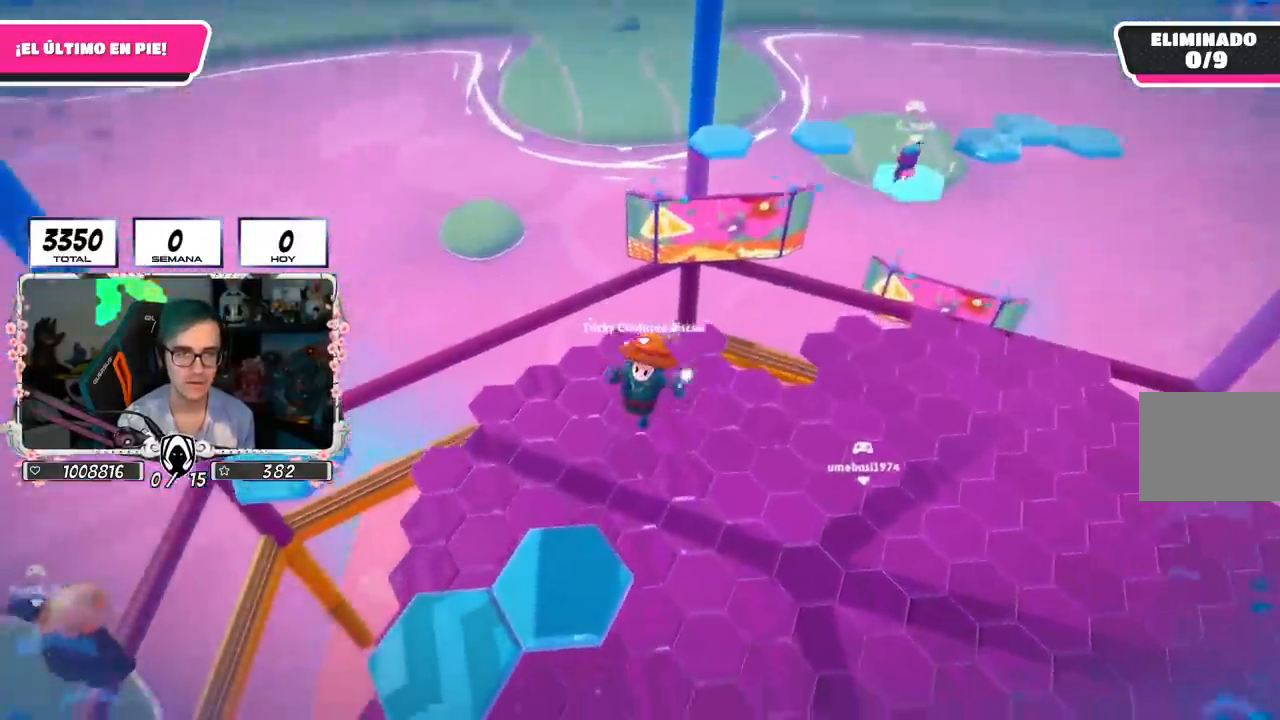
{"buttons": ["R1"], "left_stick": "up", "right_stick": "center", "events": [[117, "left_stick", "down-left"], [200, "R1", "down"], [250, "left_stick", "left"], [267, "L1", "down"], [317, "L1", "up"], [434, "left_stick", "up"], [451, "R1", "up"], [501, "R1", "down"]]}
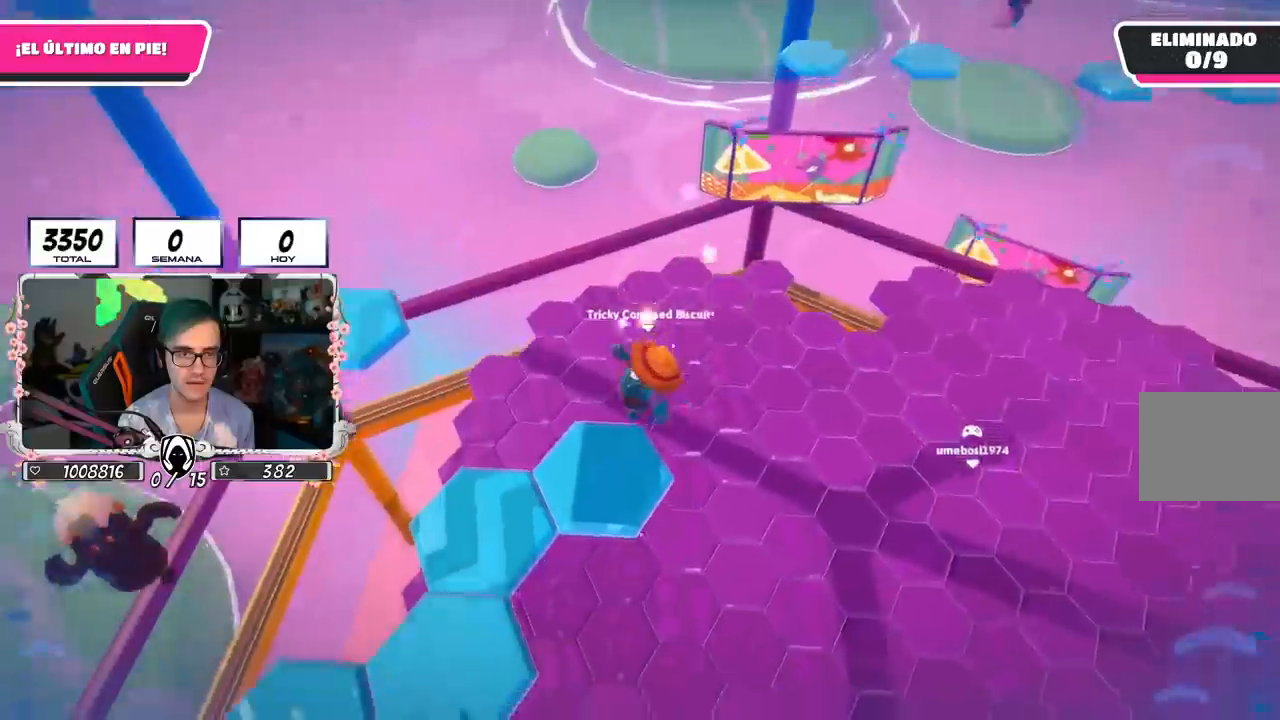
{"buttons": [], "left_stick": "up", "right_stick": "down", "events": [[150, "right_stick", "down"], [317, "R1", "up"]]}
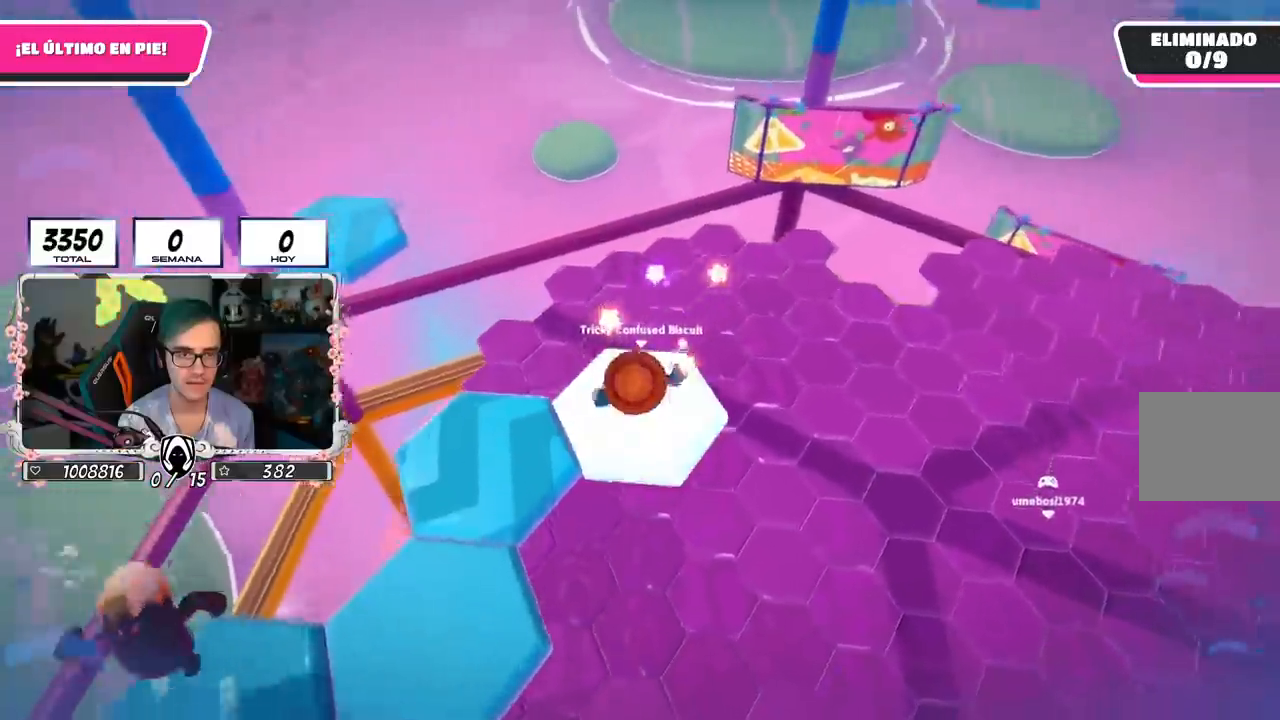
{"buttons": ["CROSS"], "left_stick": "up", "right_stick": "center", "events": [[34, "right_stick", "center"], [284, "CROSS", "down"]]}
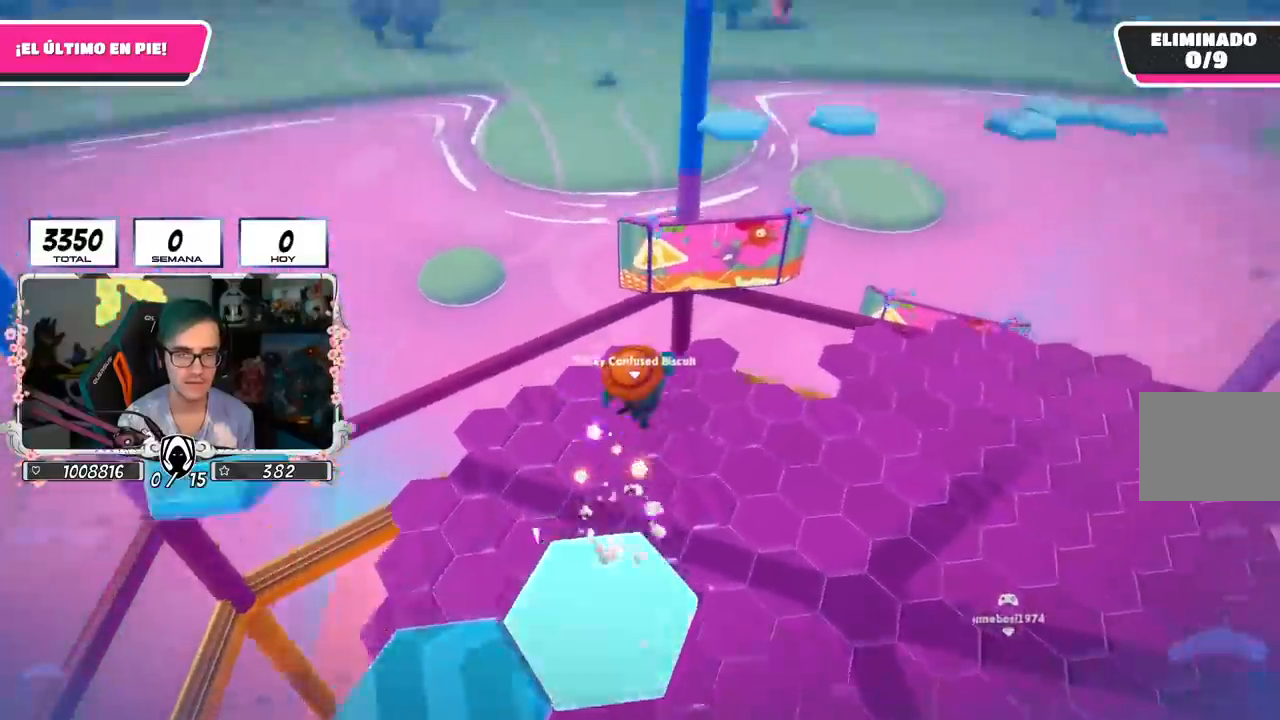
{"buttons": ["CROSS"], "left_stick": "up", "right_stick": "center", "events": []}
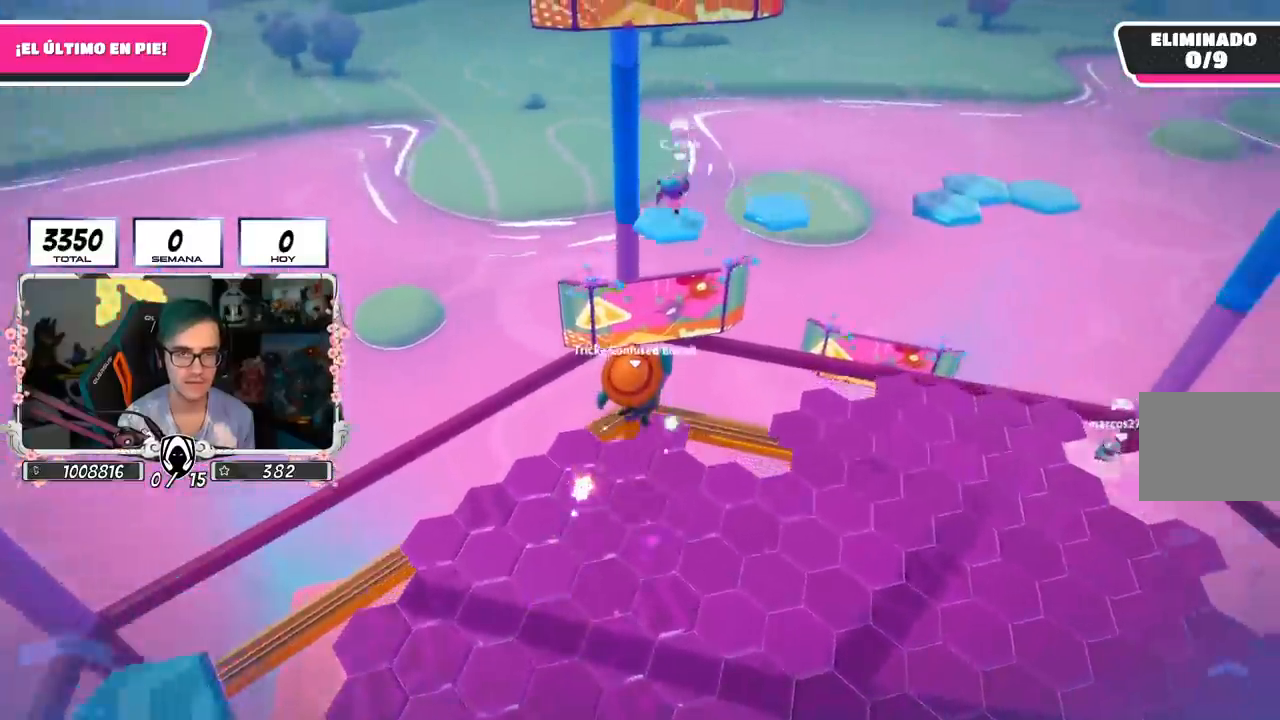
{"buttons": [], "left_stick": "up", "right_stick": "center", "events": [[117, "CROSS", "up"]]}
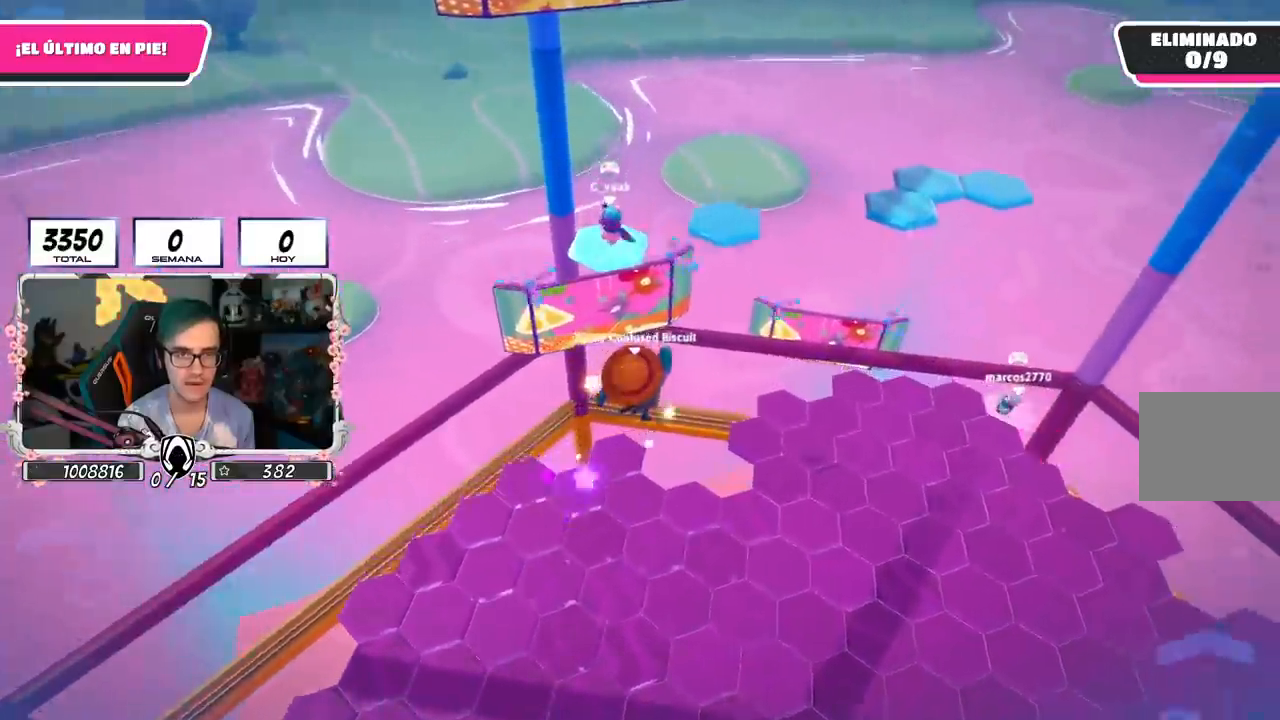
{"buttons": [], "left_stick": "up", "right_stick": "center", "events": []}
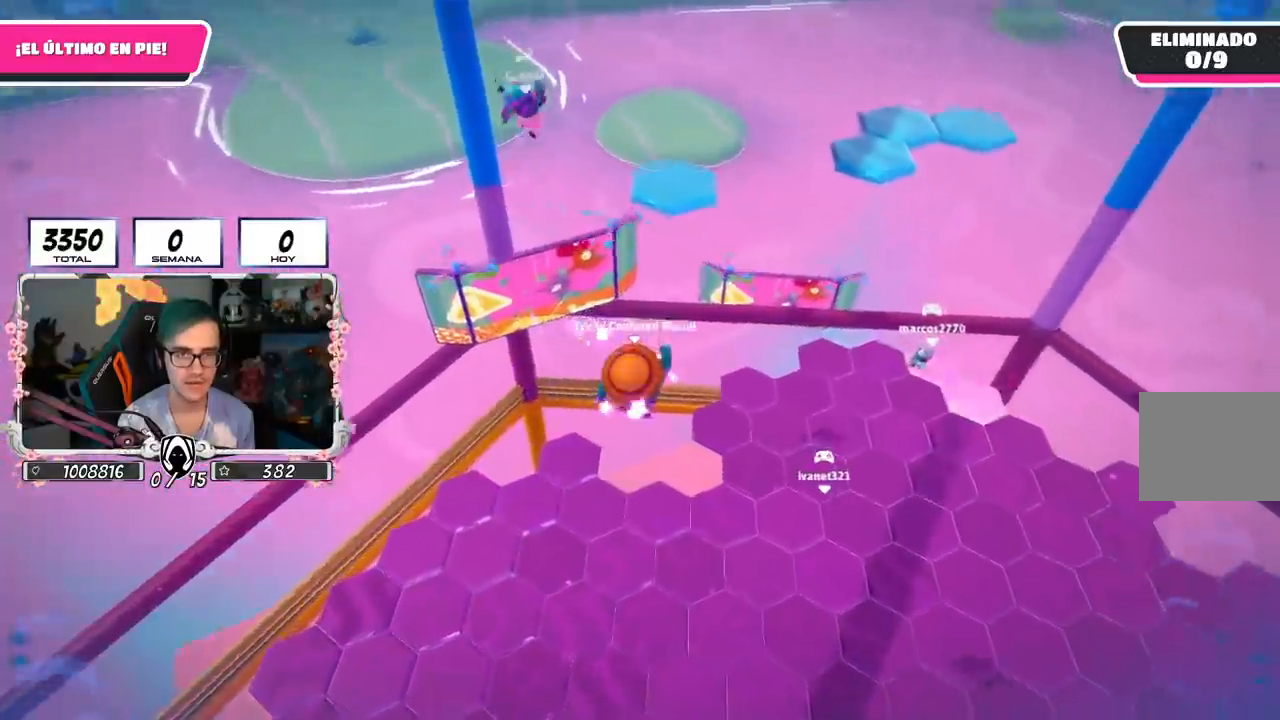
{"buttons": [], "left_stick": "right", "right_stick": "center", "events": [[468, "left_stick", "right"]]}
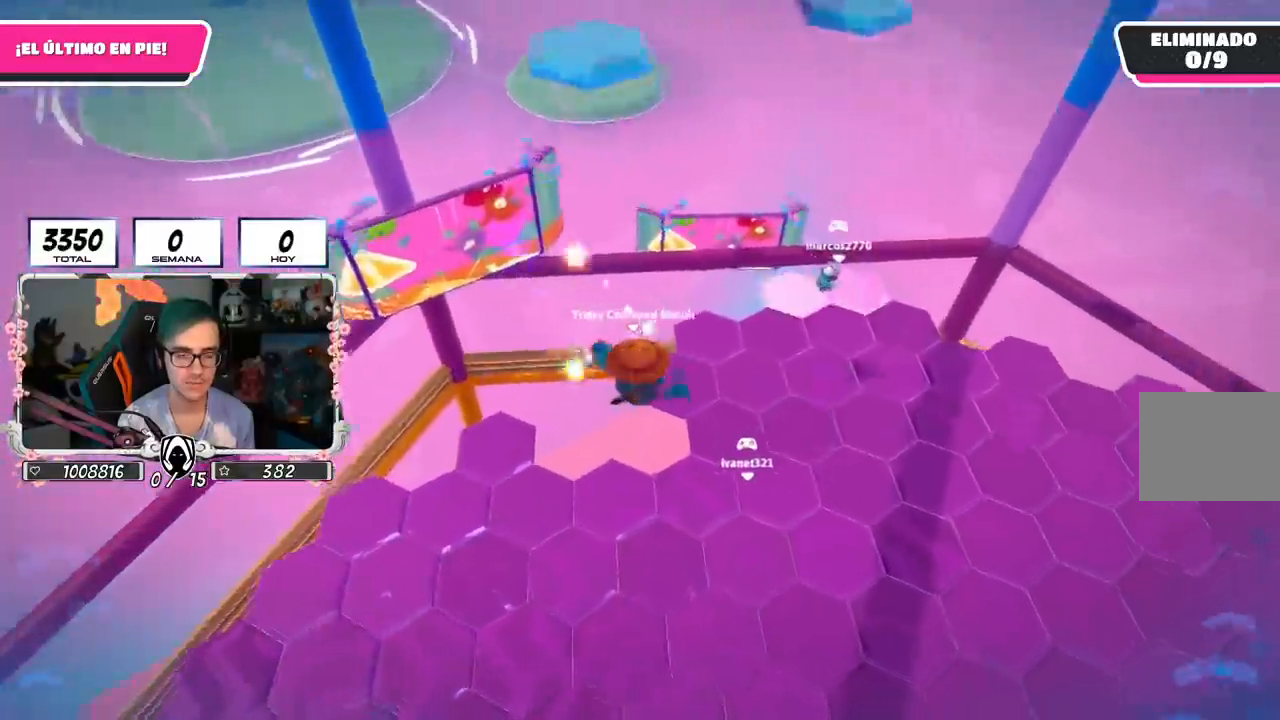
{"buttons": [], "left_stick": "up-right", "right_stick": "right", "events": [[284, "left_stick", "up-right"], [367, "right_stick", "right"]]}
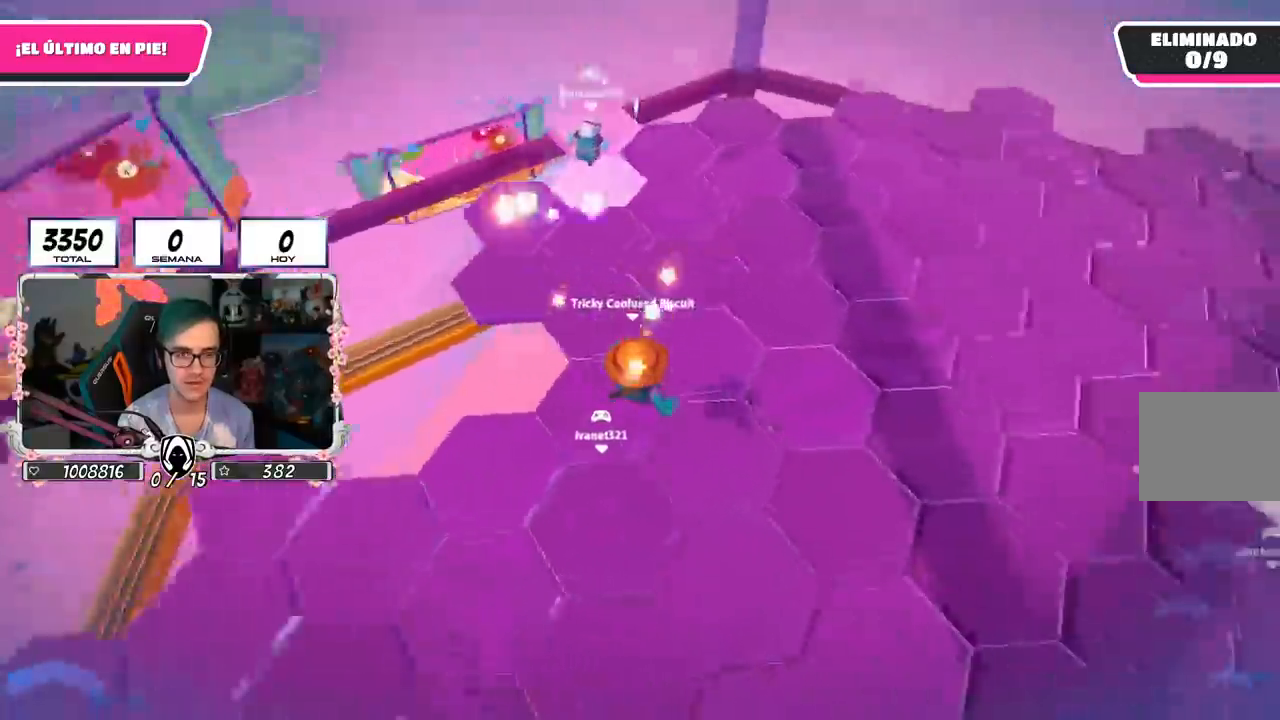
{"buttons": ["CROSS"], "left_stick": "up", "right_stick": "up", "events": [[217, "left_stick", "up"], [217, "right_stick", "up-right"], [401, "CROSS", "down"], [434, "right_stick", "up"]]}
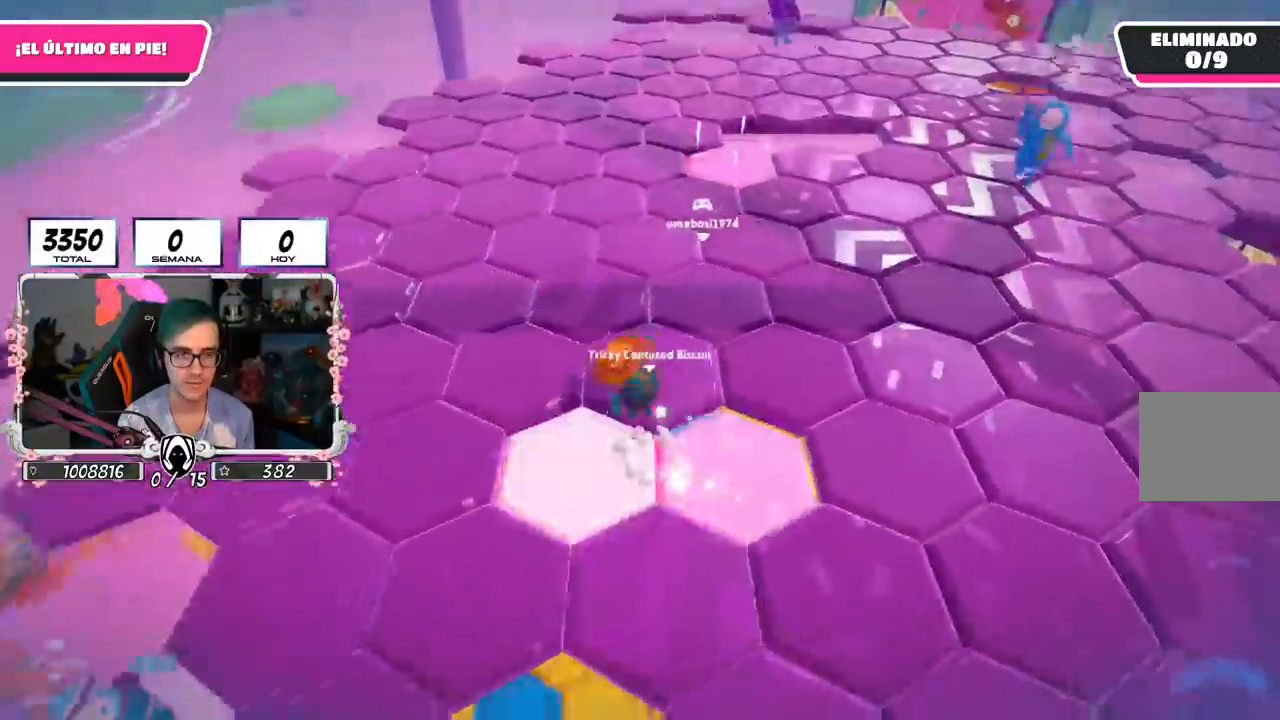
{"buttons": [], "left_stick": "up-left", "right_stick": "up-right", "events": [[33, "CROSS", "up"], [150, "right_stick", "right"], [300, "left_stick", "up-left"], [467, "right_stick", "up-right"]]}
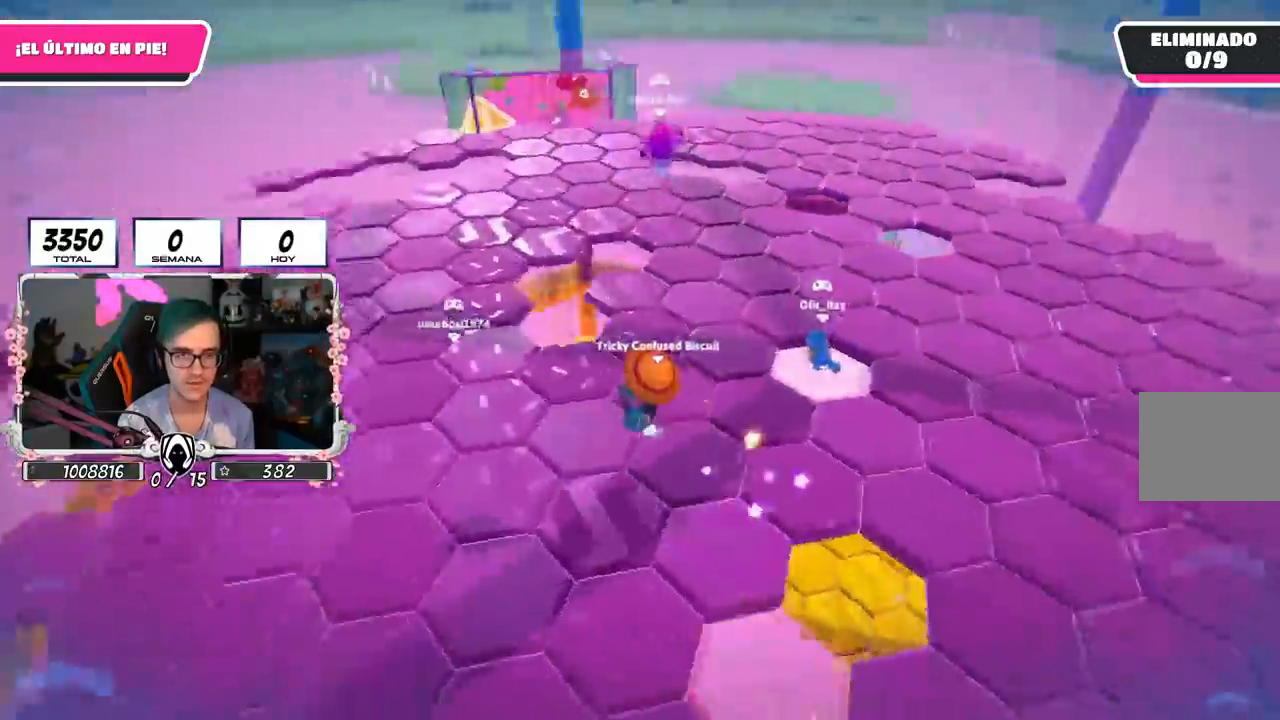
{"buttons": [], "left_stick": "down-left", "right_stick": "down-right", "events": [[184, "left_stick", "down-left"], [267, "left_stick", "down"], [484, "left_stick", "down-left"], [501, "right_stick", "down-right"]]}
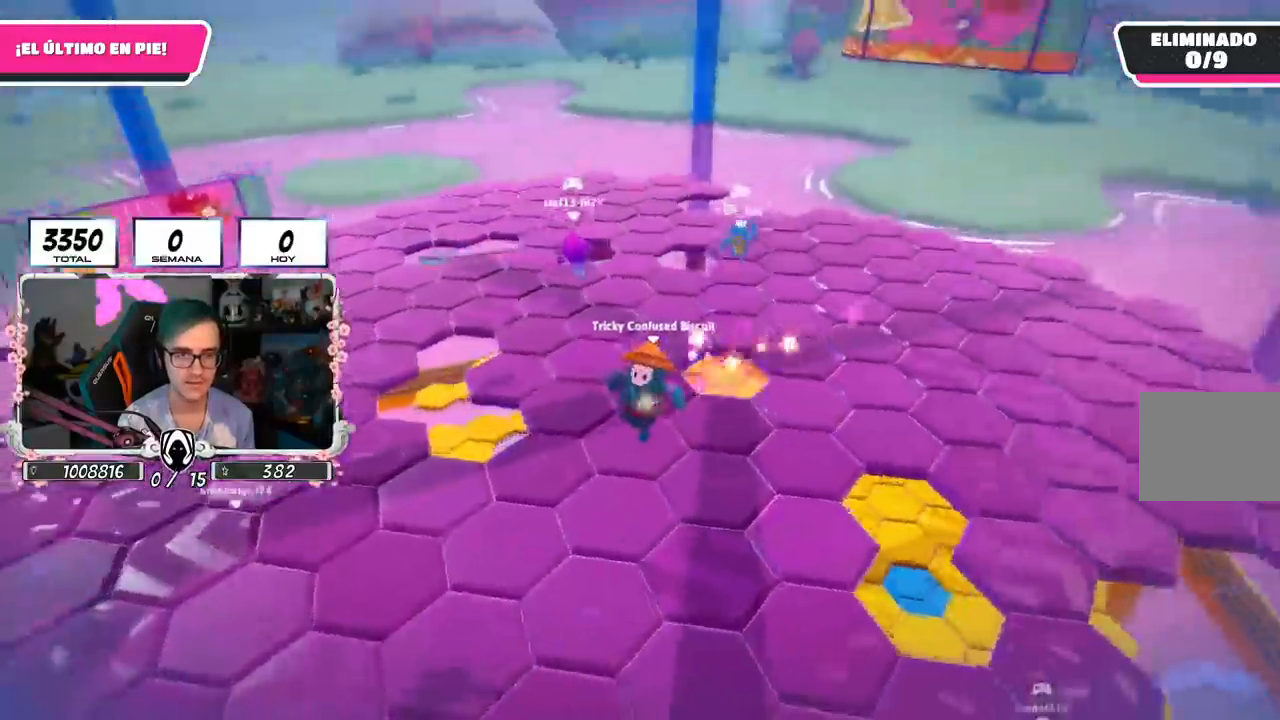
{"buttons": [], "left_stick": "down-left", "right_stick": "down", "events": [[300, "right_stick", "down"]]}
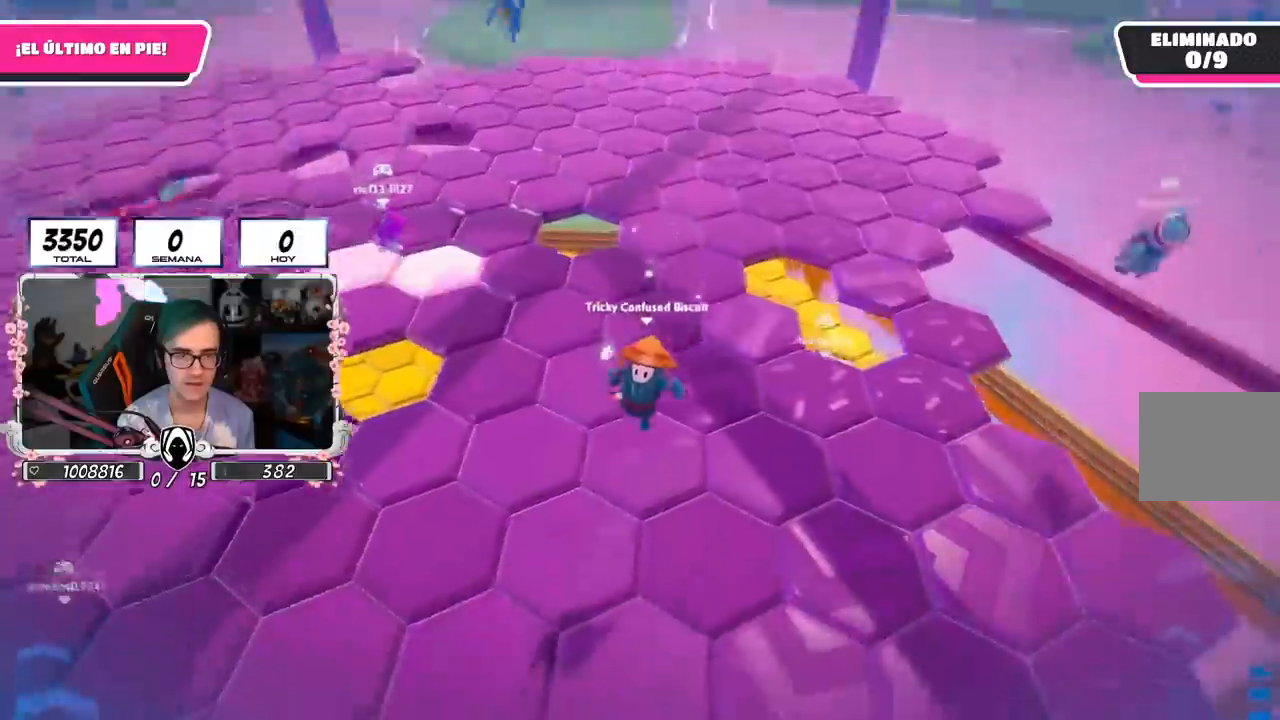
{"buttons": ["L1", "L2"], "left_stick": "left", "right_stick": "down", "events": [[134, "left_stick", "left"], [217, "L1", "down"], [234, "L2", "down"], [301, "L1", "up"], [384, "L2", "up"], [468, "L2", "down"], [484, "L1", "down"]]}
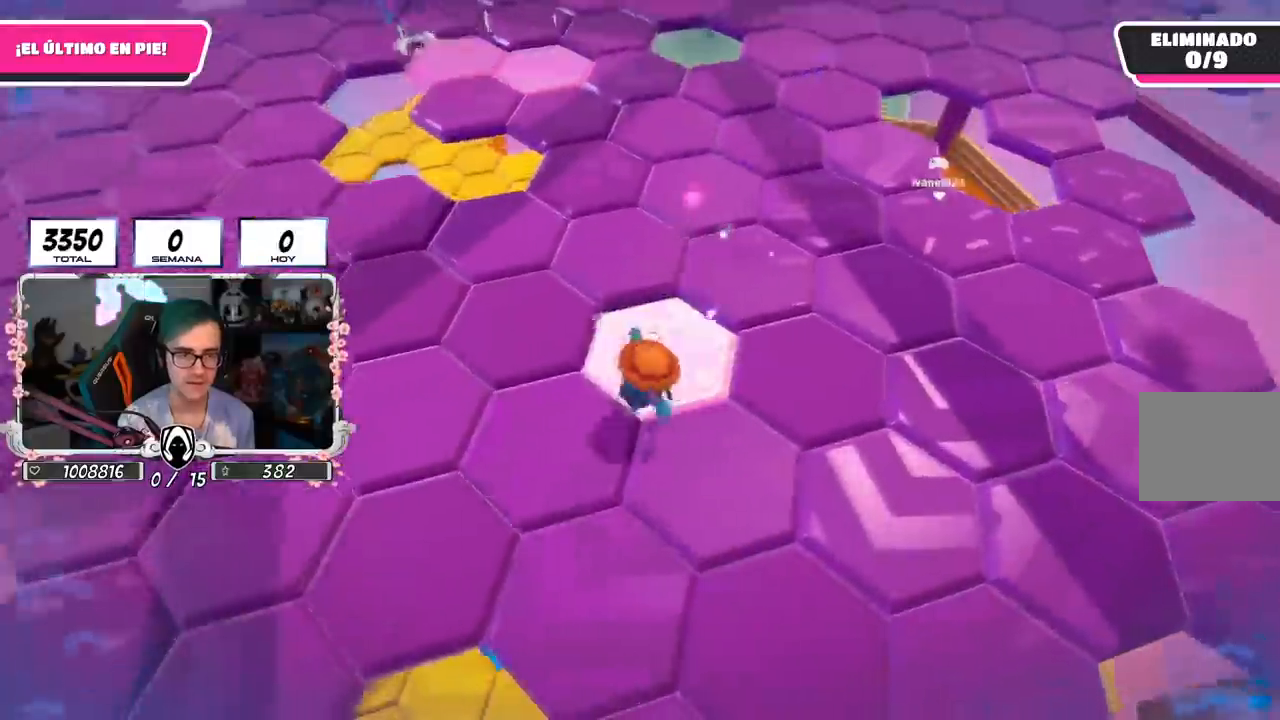
{"buttons": ["CROSS"], "left_stick": "left", "right_stick": "center", "events": [[33, "R1", "down"], [167, "L2", "up"], [250, "L1", "up"], [350, "R1", "up"], [384, "right_stick", "center"], [467, "CROSS", "down"]]}
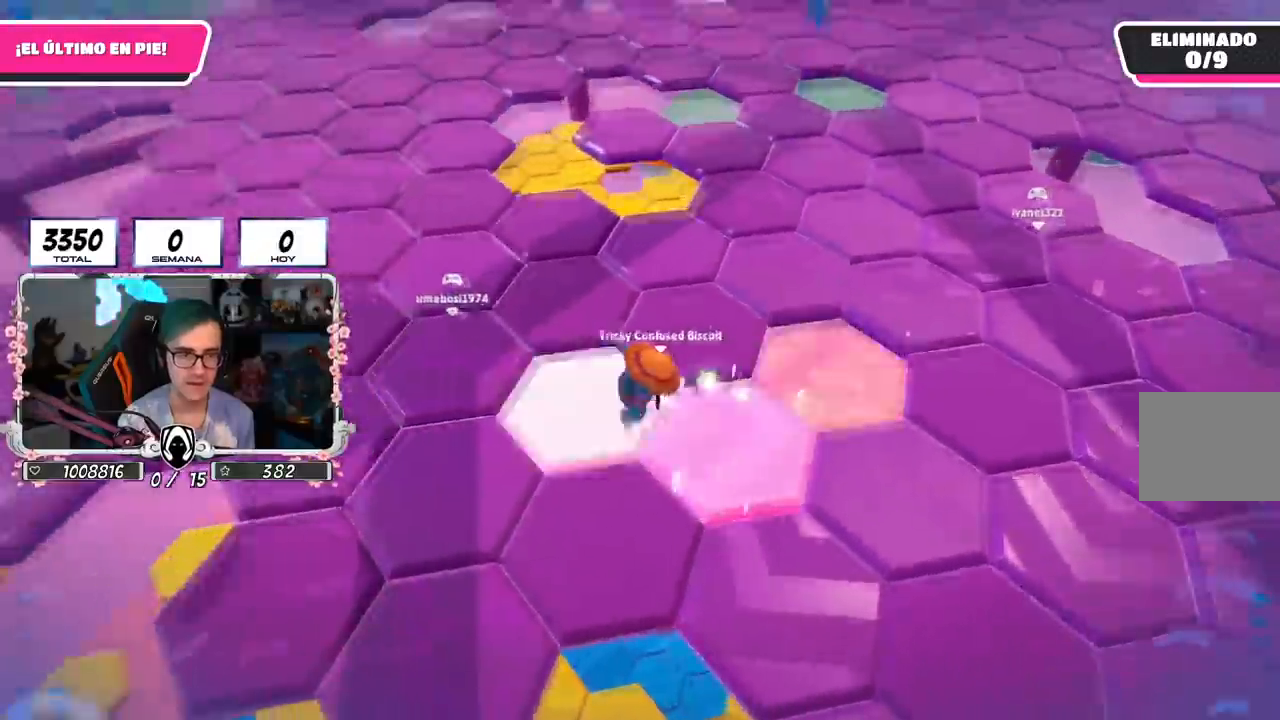
{"buttons": [], "left_stick": "up-left", "right_stick": "down-right", "events": [[51, "left_stick", "up-left"], [84, "CROSS", "up"], [201, "right_stick", "down-right"]]}
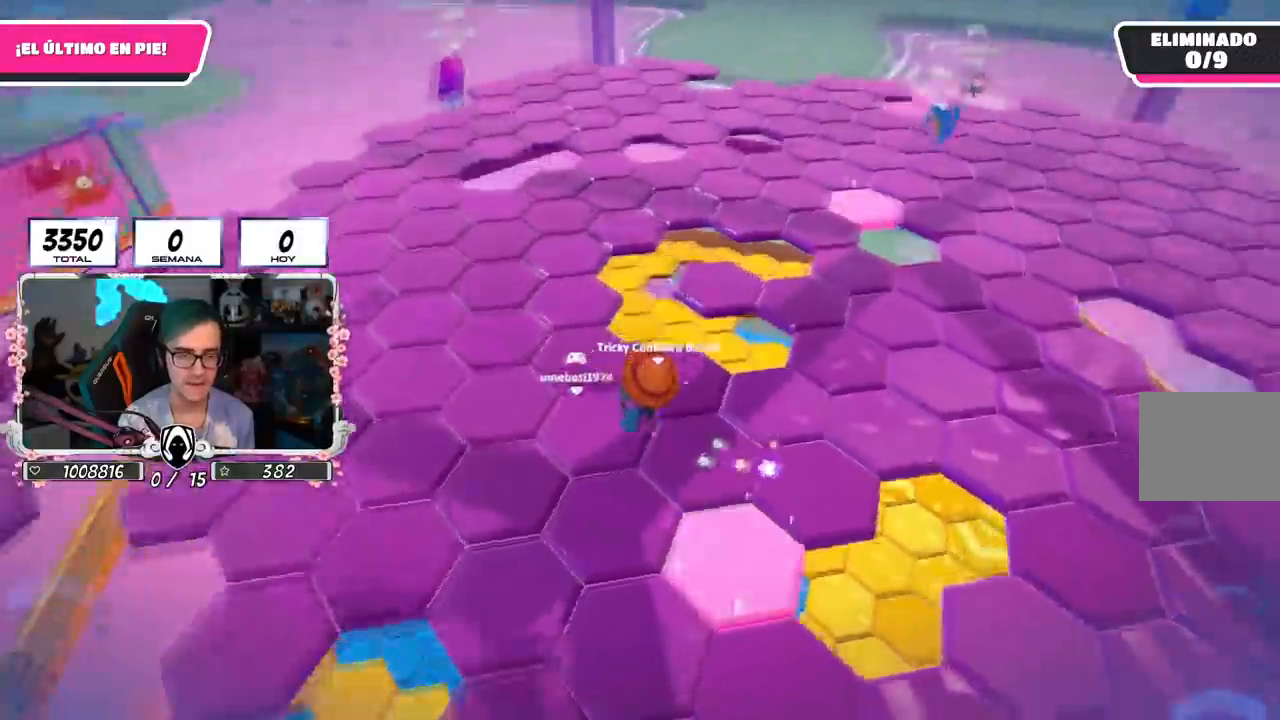
{"buttons": [], "left_stick": "down", "right_stick": "down-right", "events": [[250, "left_stick", "down-left"], [317, "right_stick", "center"], [334, "left_stick", "down"], [434, "right_stick", "down-right"]]}
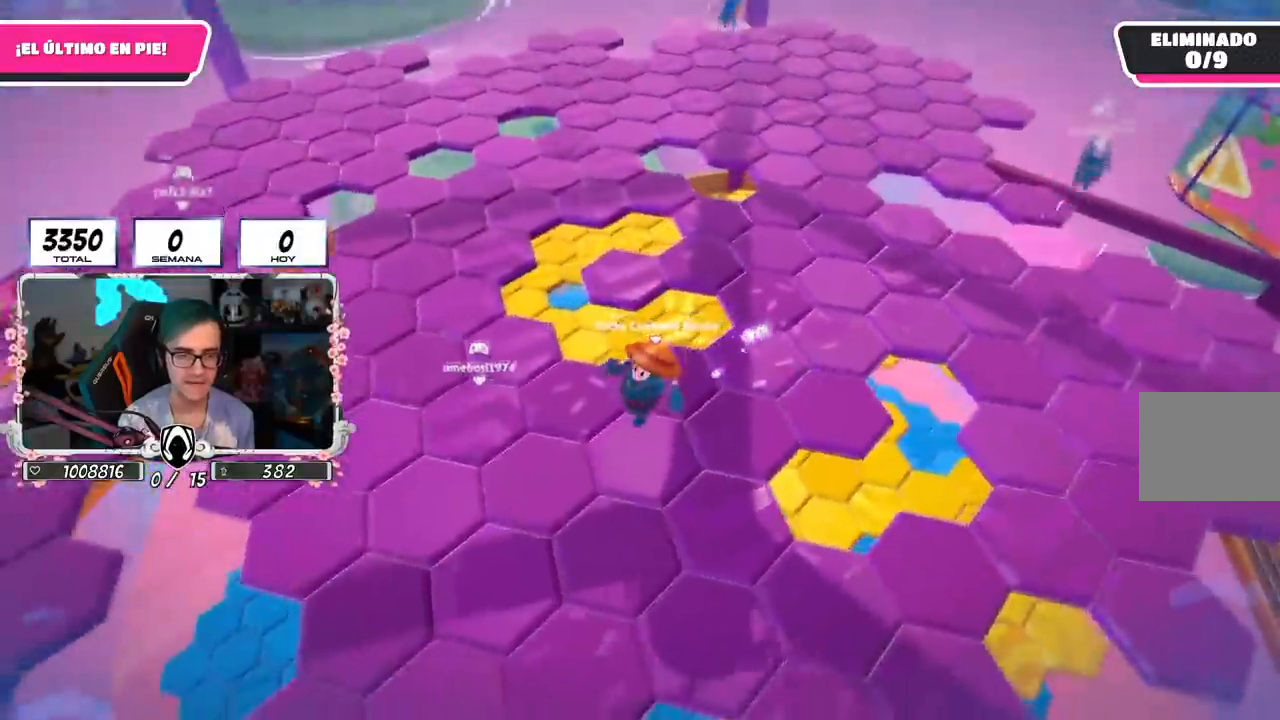
{"buttons": [], "left_stick": "down-left", "right_stick": "down-right", "events": [[51, "R1", "down"], [67, "right_stick", "center"], [184, "left_stick", "down-left"], [301, "R1", "up"], [317, "right_stick", "down-right"]]}
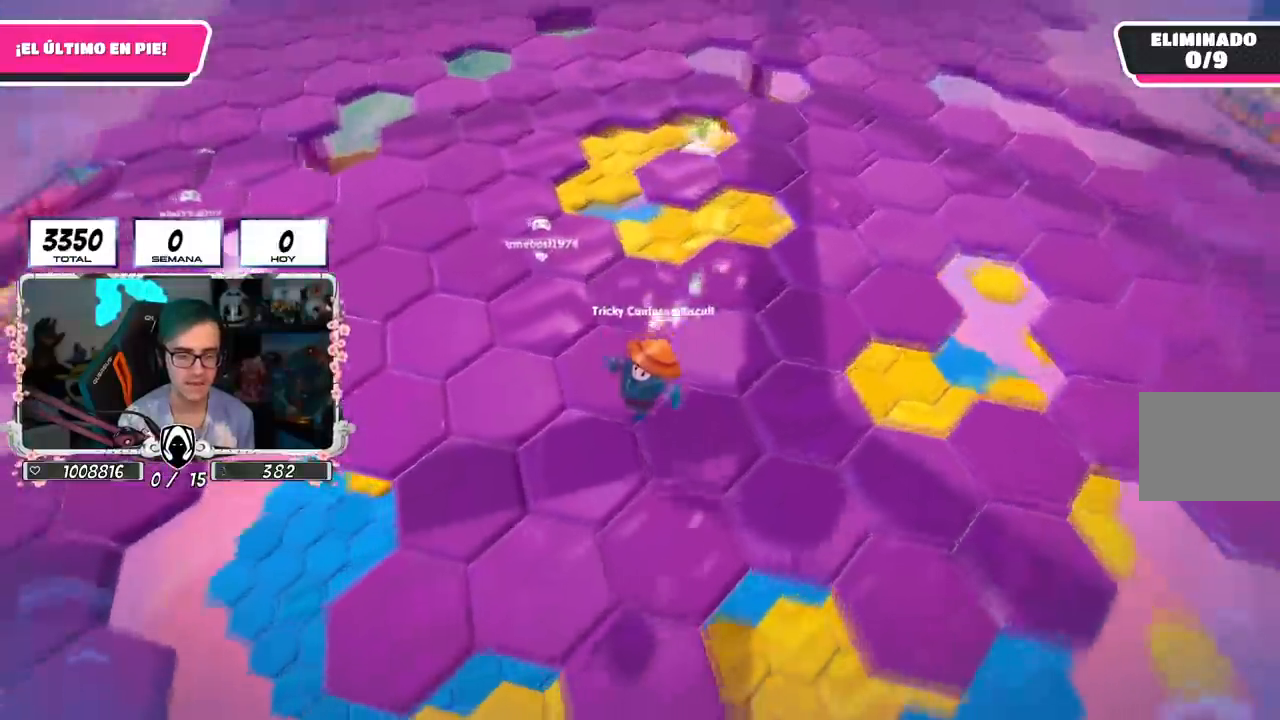
{"buttons": [], "left_stick": "down-left", "right_stick": "up-right", "events": [[133, "right_stick", "right"], [317, "right_stick", "up-right"]]}
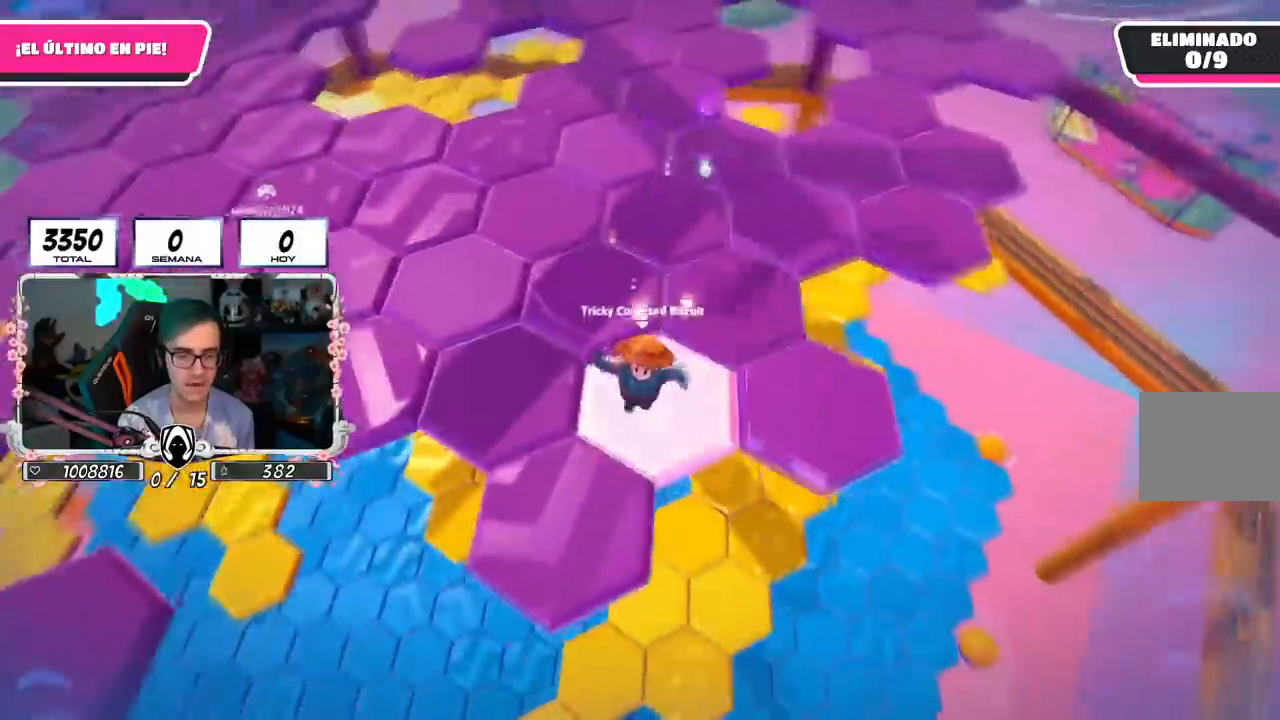
{"buttons": [], "left_stick": "up", "right_stick": "center", "events": [[101, "right_stick", "up"], [117, "R1", "down"], [167, "R1", "up"], [201, "CROSS", "down"], [201, "left_stick", "up-left"], [267, "right_stick", "center"], [284, "left_stick", "up"], [468, "CROSS", "up"]]}
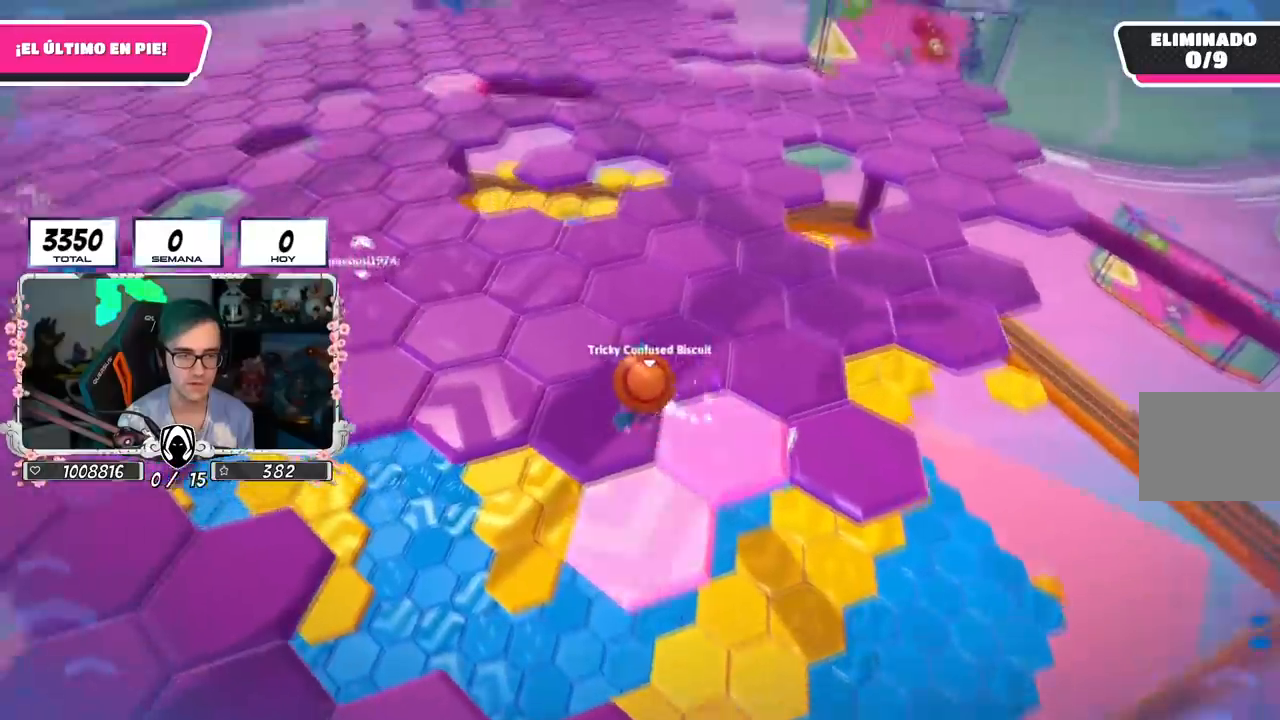
{"buttons": [], "left_stick": "up", "right_stick": "center", "events": []}
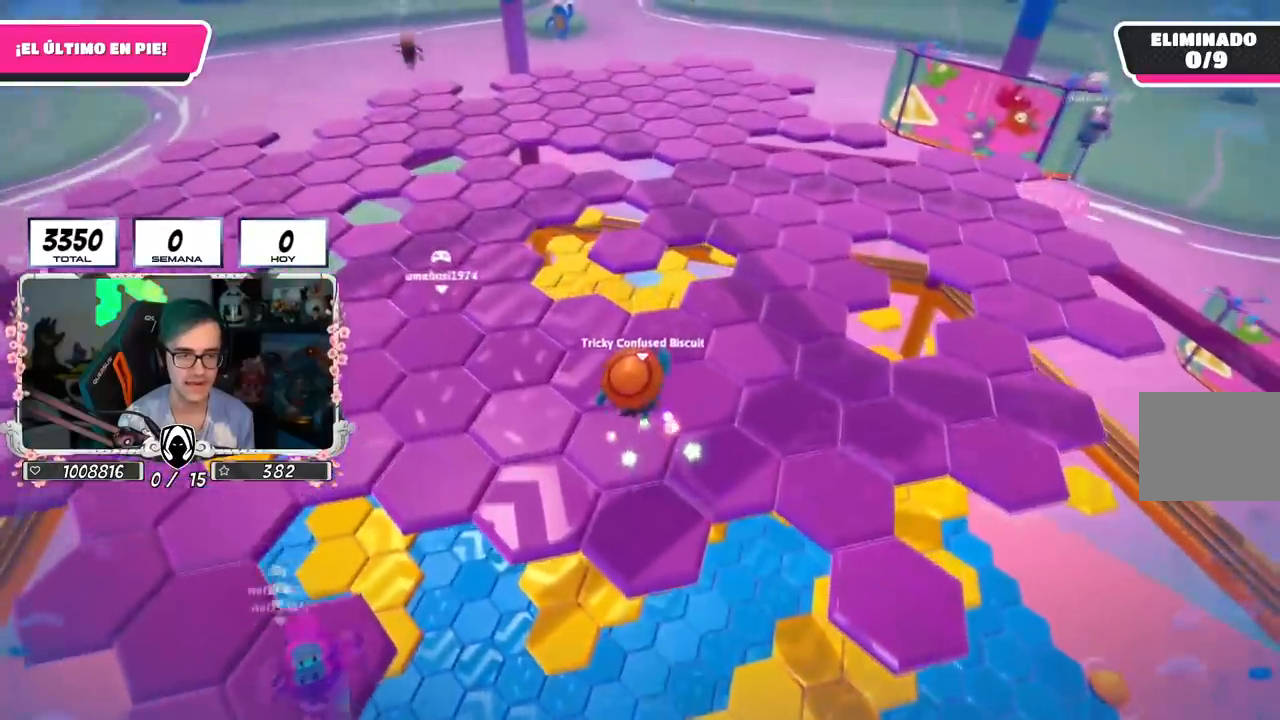
{"buttons": [], "left_stick": "up-right", "right_stick": "down-left", "events": [[201, "left_stick", "up-right"], [351, "right_stick", "left"], [501, "right_stick", "down-left"]]}
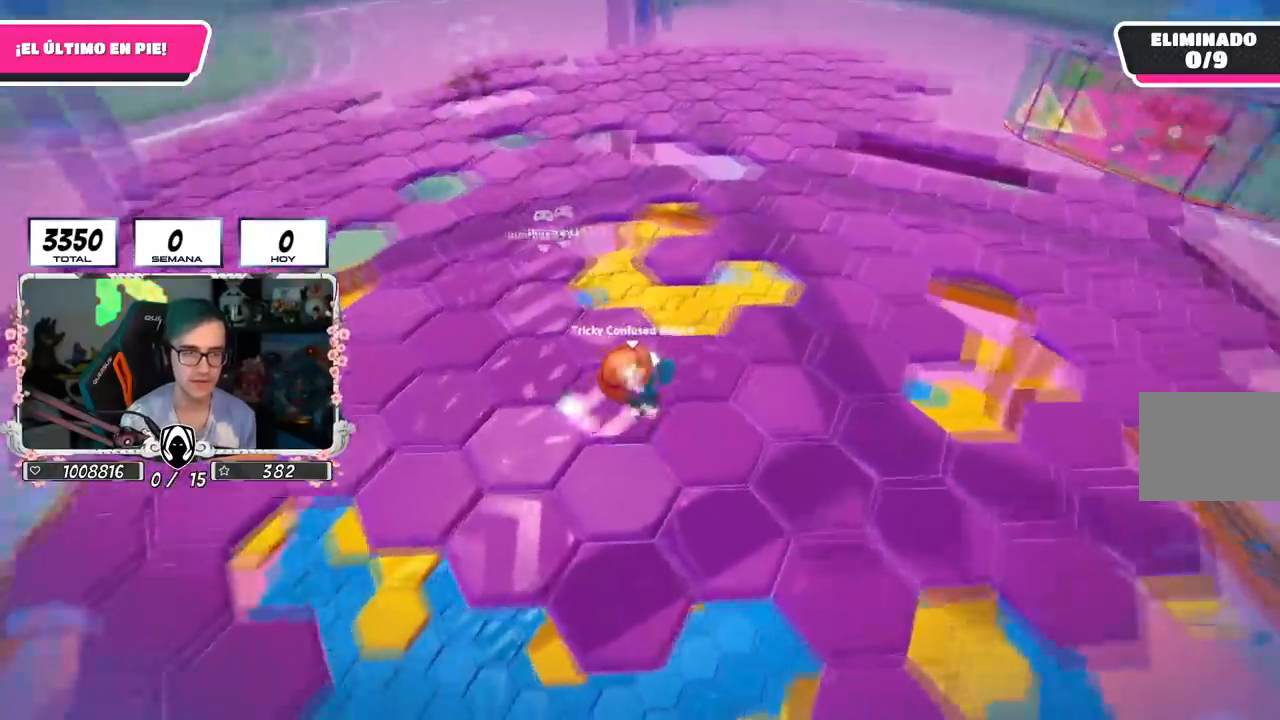
{"buttons": [], "left_stick": "right", "right_stick": "center", "events": [[67, "R1", "down"], [117, "left_stick", "down-right"], [183, "R1", "up"], [200, "left_stick", "down"], [300, "R1", "down"], [334, "right_stick", "center"], [367, "R1", "up"], [500, "left_stick", "right"]]}
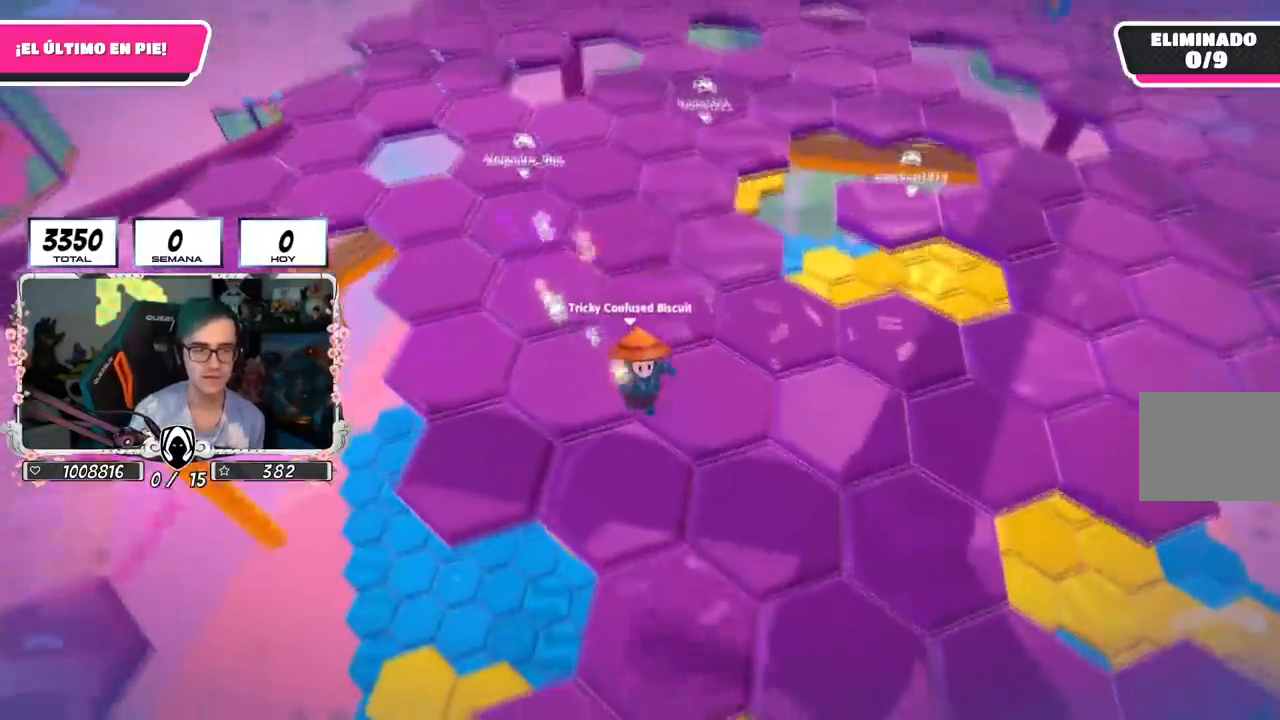
{"buttons": ["CROSS"], "left_stick": "up-right", "right_stick": "center", "events": [[151, "left_stick", "up-right"], [434, "CROSS", "down"]]}
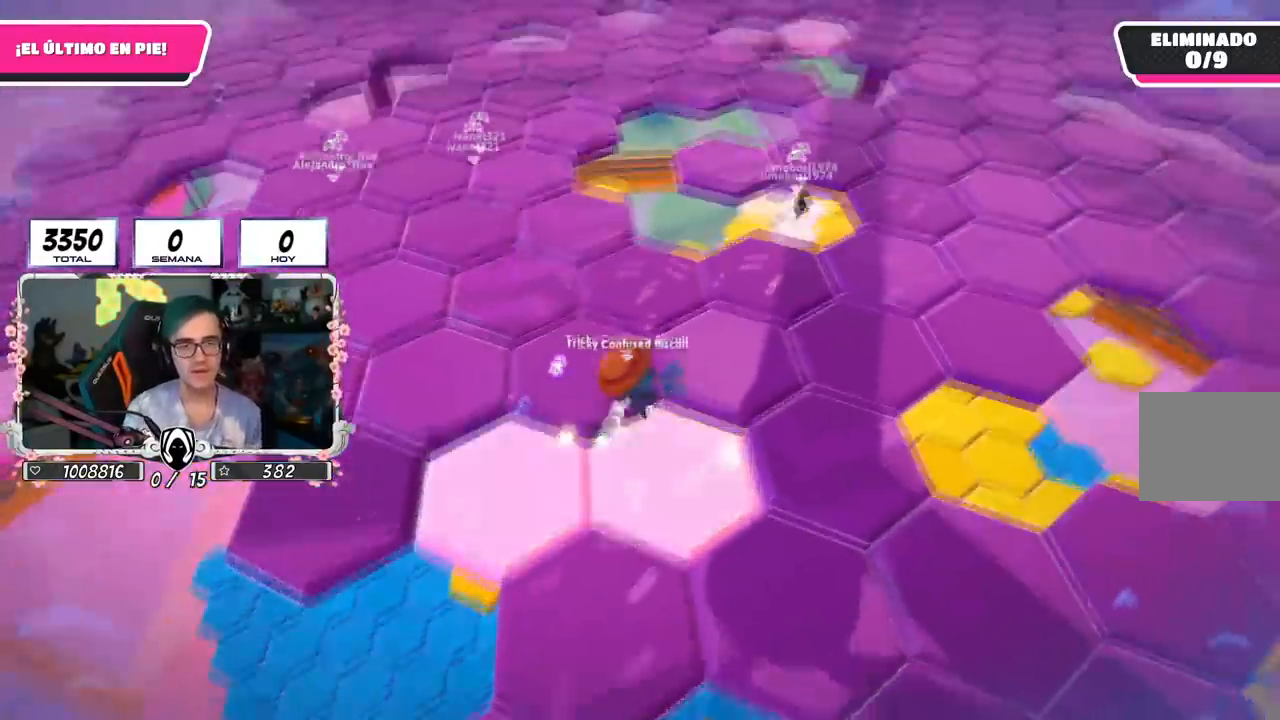
{"buttons": [], "left_stick": "up-right", "right_stick": "center", "events": [[133, "CROSS", "up"]]}
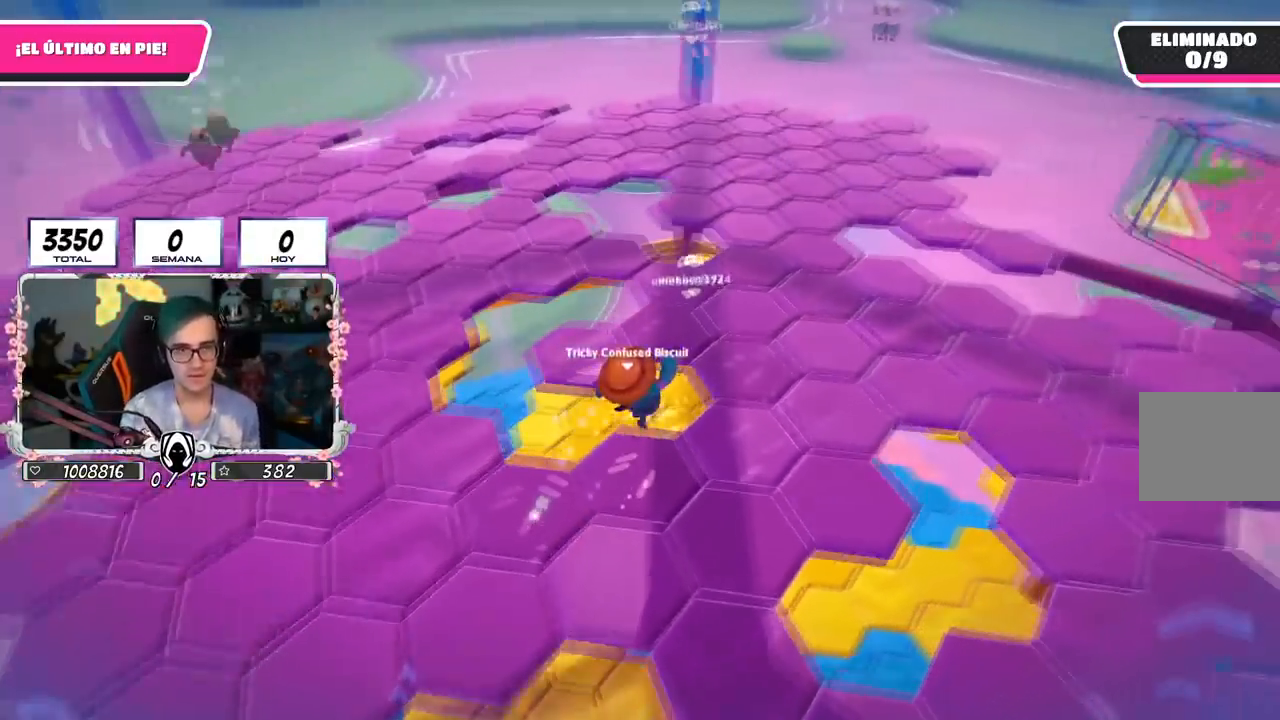
{"buttons": [], "left_stick": "up-right", "right_stick": "center", "events": []}
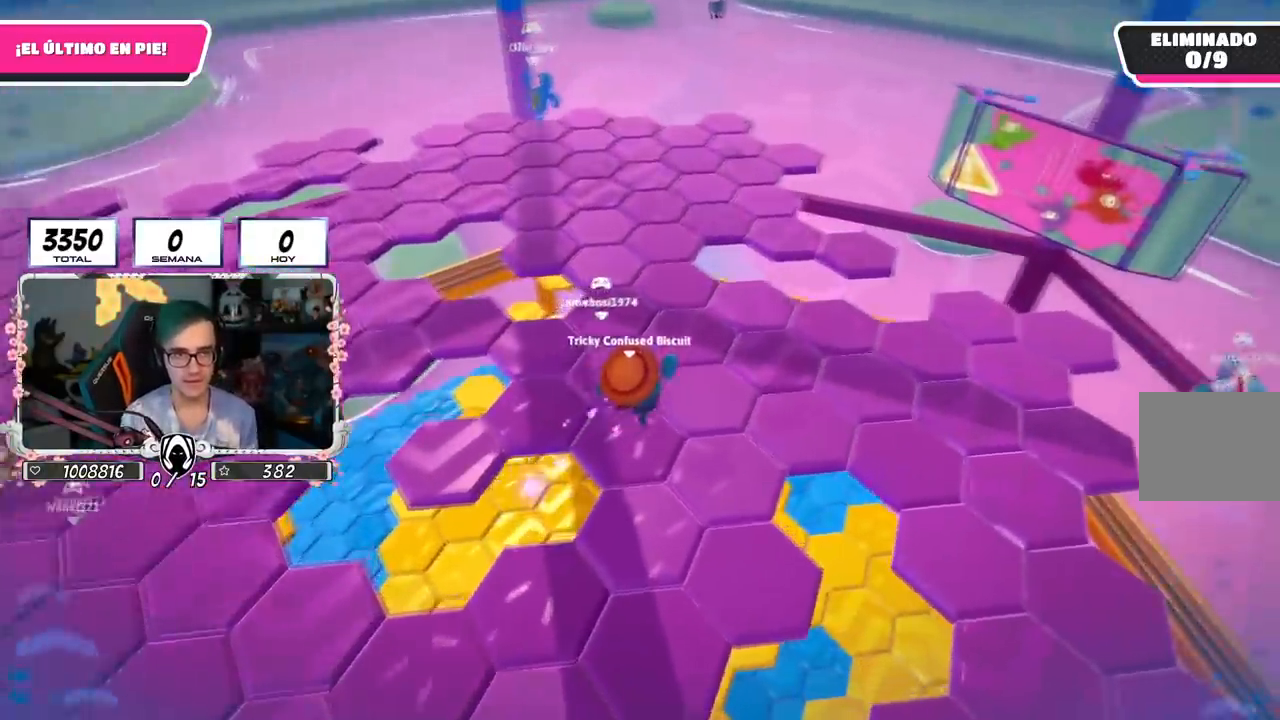
{"buttons": [], "left_stick": "up-right", "right_stick": "center", "events": []}
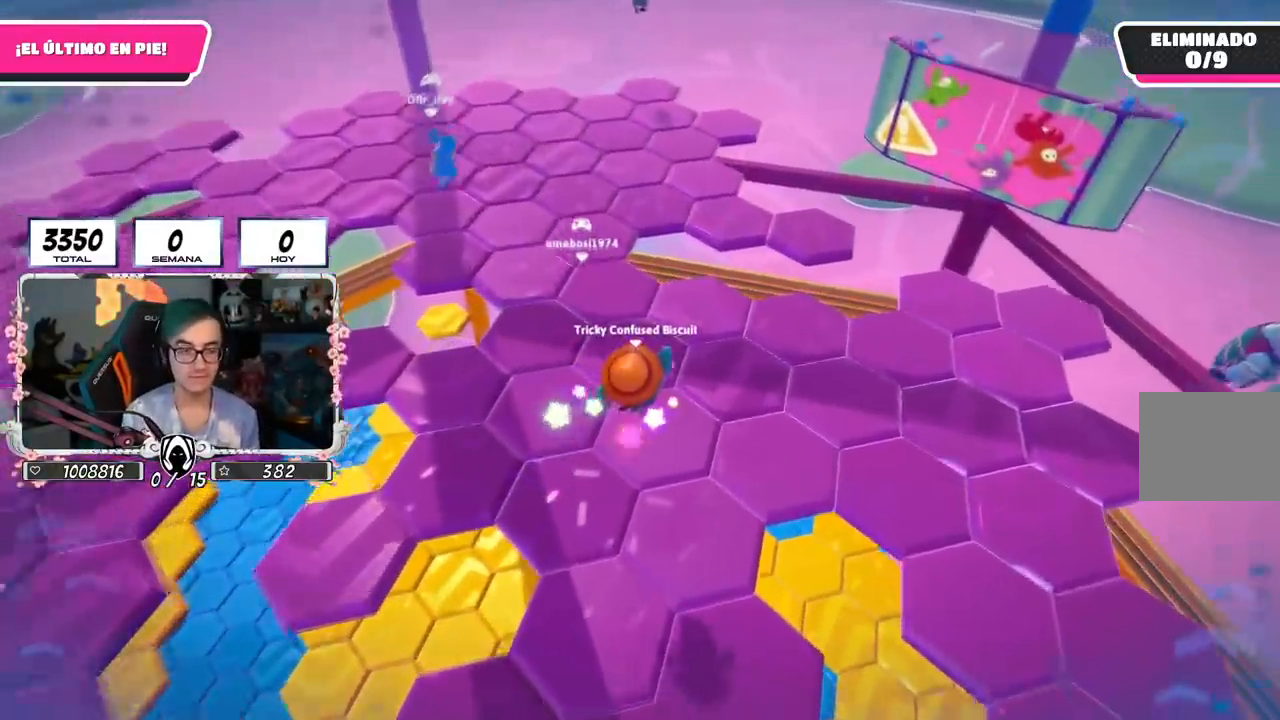
{"buttons": [], "left_stick": "up", "right_stick": "left", "events": [[251, "left_stick", "up"], [418, "right_stick", "left"]]}
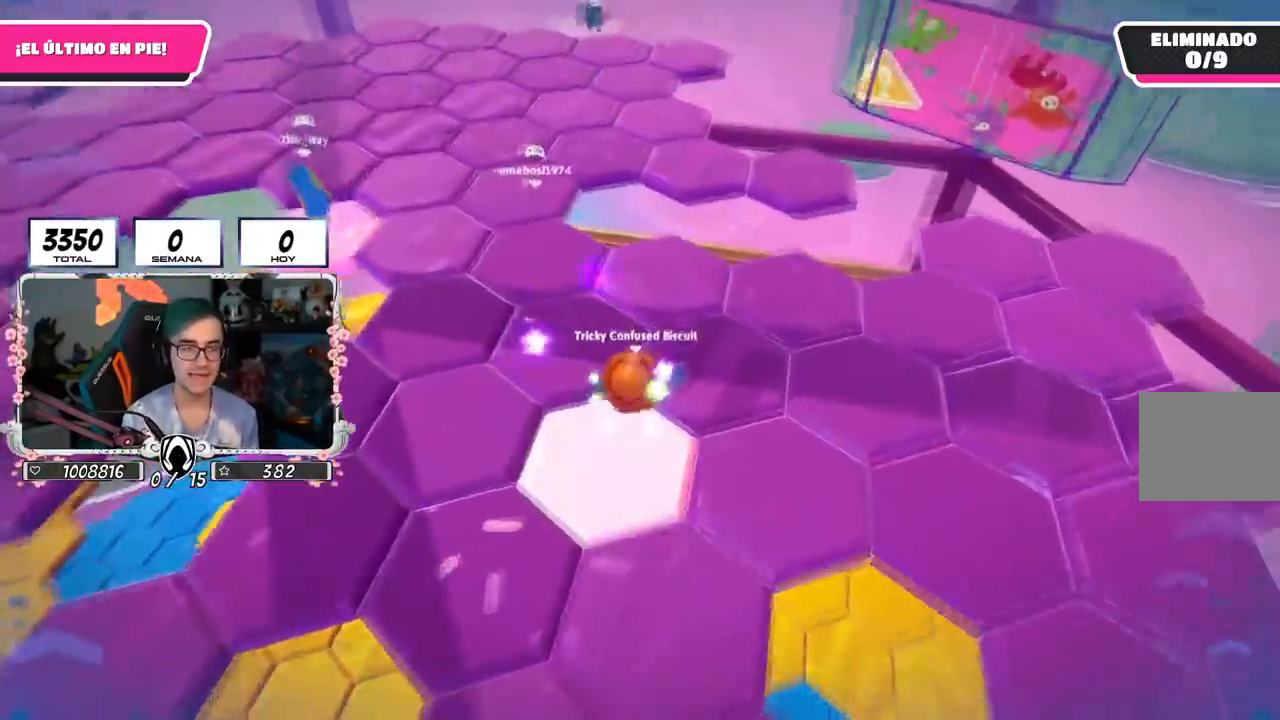
{"buttons": [], "left_stick": "up", "right_stick": "center", "events": [[50, "right_stick", "down-left"], [83, "R1", "down"], [183, "R1", "up"], [317, "right_stick", "center"]]}